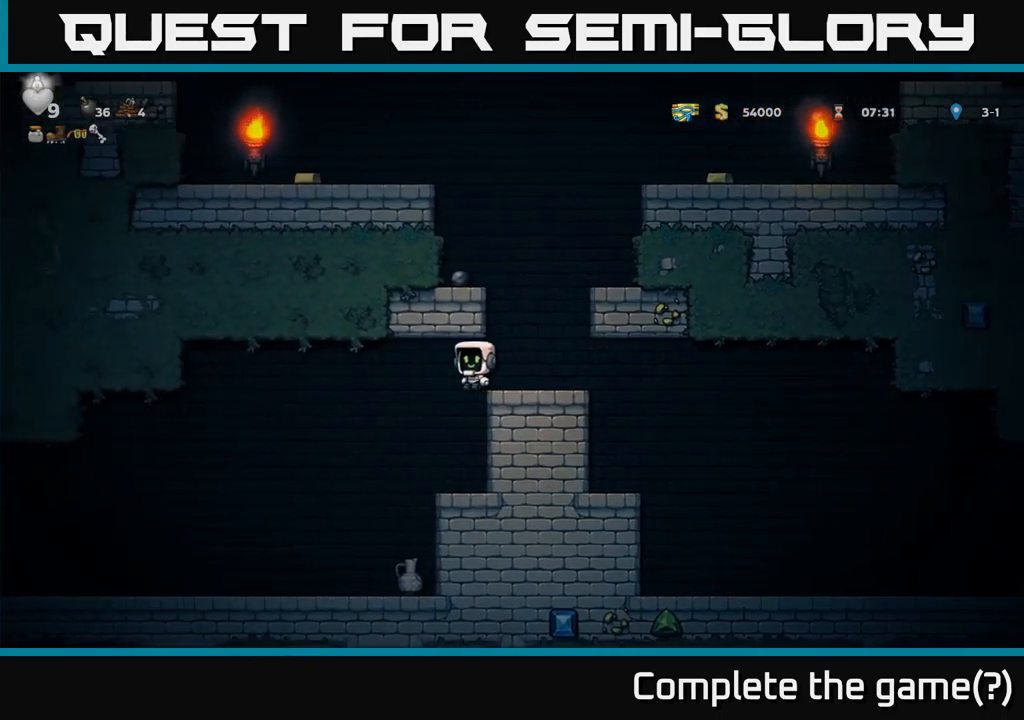
Gameplay with a controller (Xbox layout); each line is a JSON object with the inputs held at the frame after it. "events" lists button and stick changes between this image and that frame as [ms after this image, input, new state], when the widget could be followed in between.
{"buttons": ["DPAD_DOWN"], "left_stick": "center", "right_stick": "center", "events": [[83, "DPAD_LEFT", "up"], [450, "DPAD_DOWN", "down"]]}
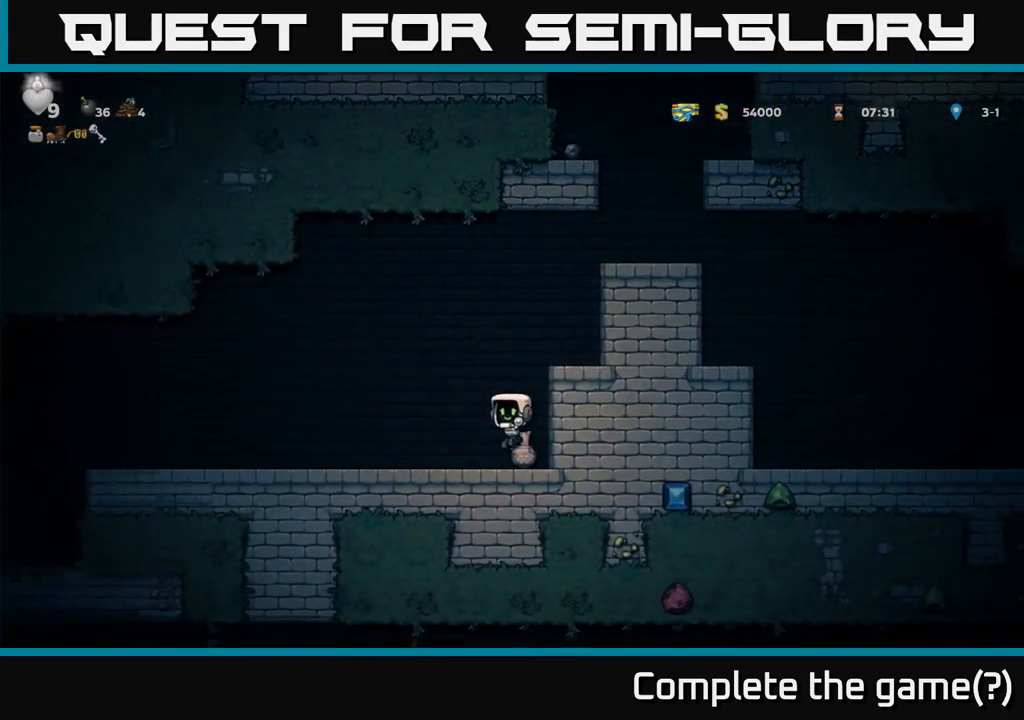
{"buttons": ["X", "DPAD_LEFT"], "left_stick": "center", "right_stick": "center", "events": [[133, "X", "down"], [233, "DPAD_DOWN", "up"], [233, "X", "up"], [283, "A", "down"], [283, "DPAD_LEFT", "down"], [467, "A", "up"], [483, "X", "down"]]}
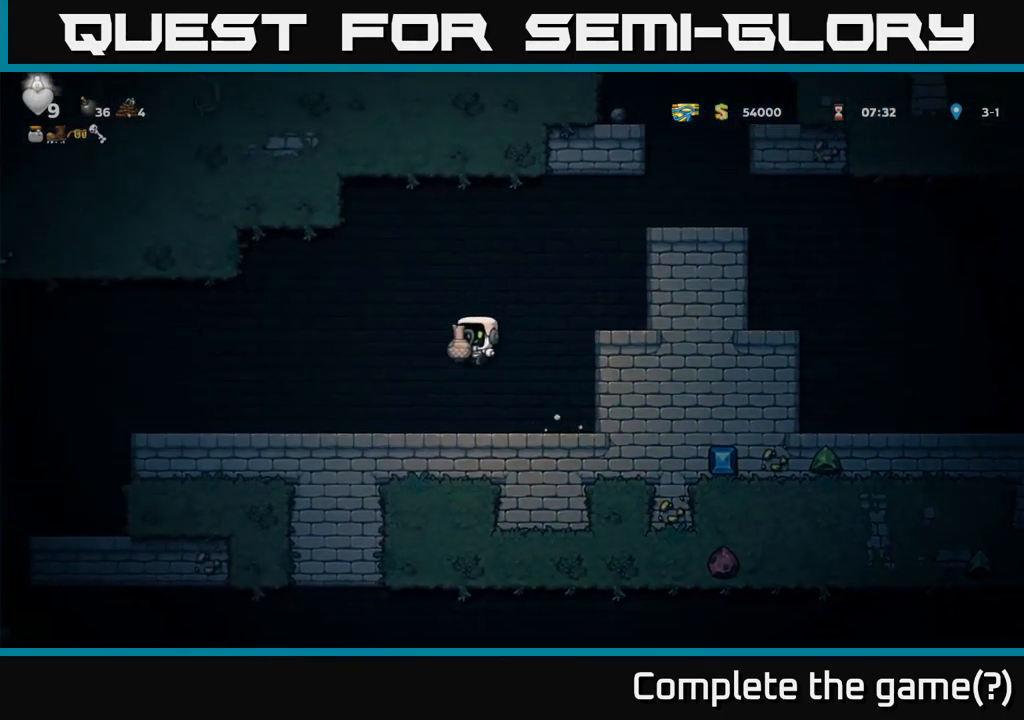
{"buttons": [], "left_stick": "center", "right_stick": "center", "events": [[17, "DPAD_LEFT", "up"], [117, "X", "up"]]}
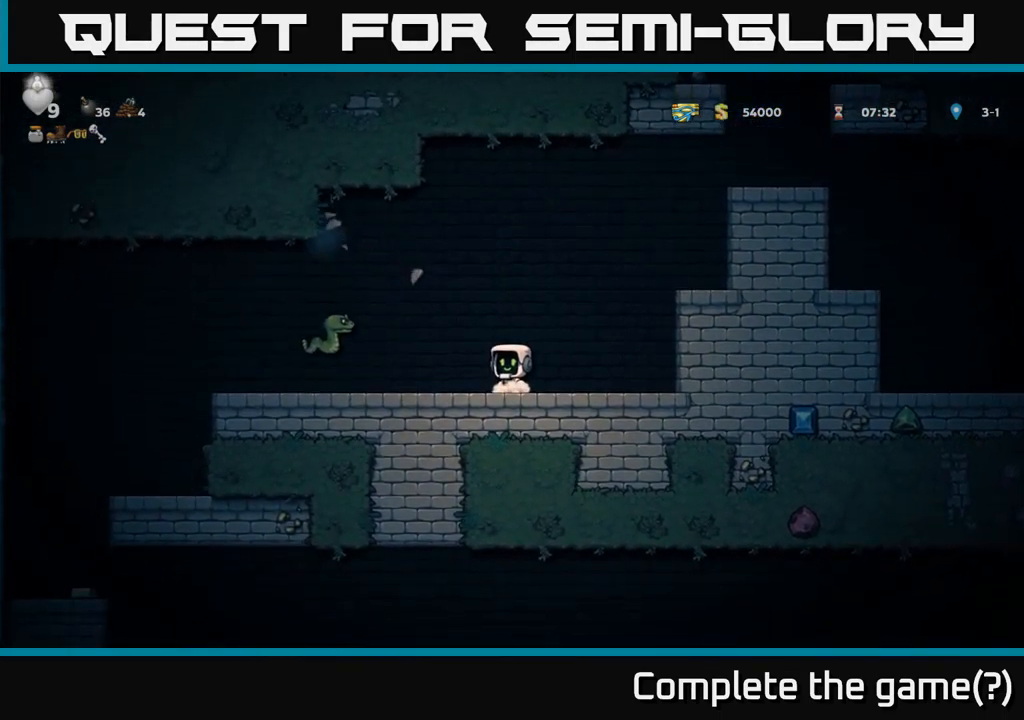
{"buttons": ["DPAD_LEFT"], "left_stick": "center", "right_stick": "center", "events": [[150, "DPAD_LEFT", "down"], [217, "A", "down"], [383, "A", "up"]]}
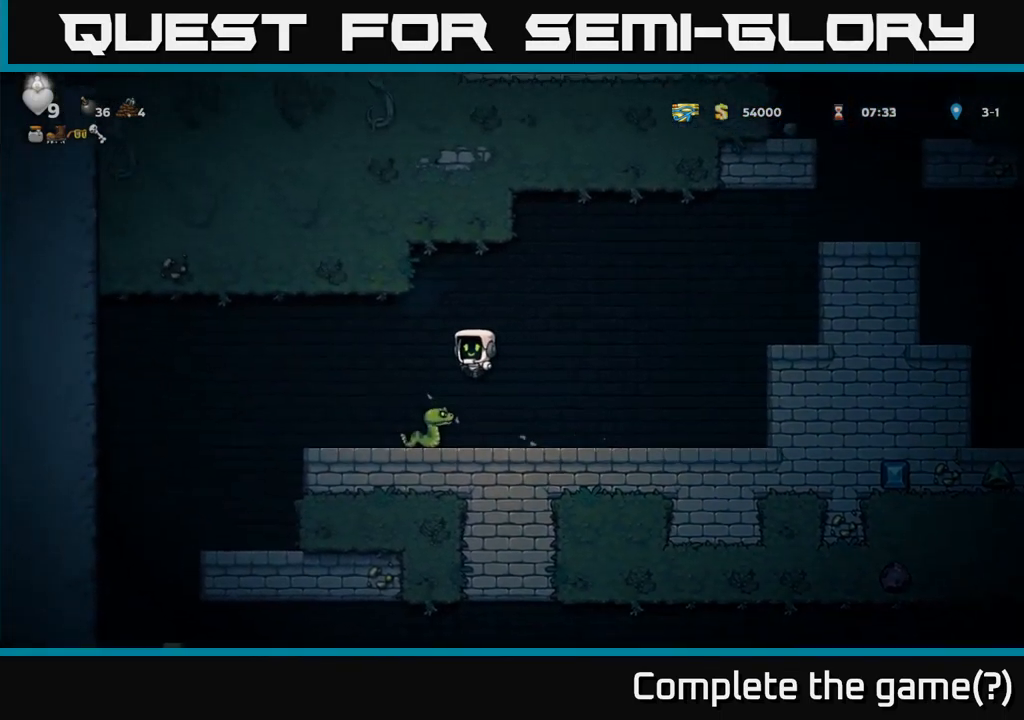
{"buttons": [], "left_stick": "center", "right_stick": "center", "events": [[117, "DPAD_LEFT", "up"]]}
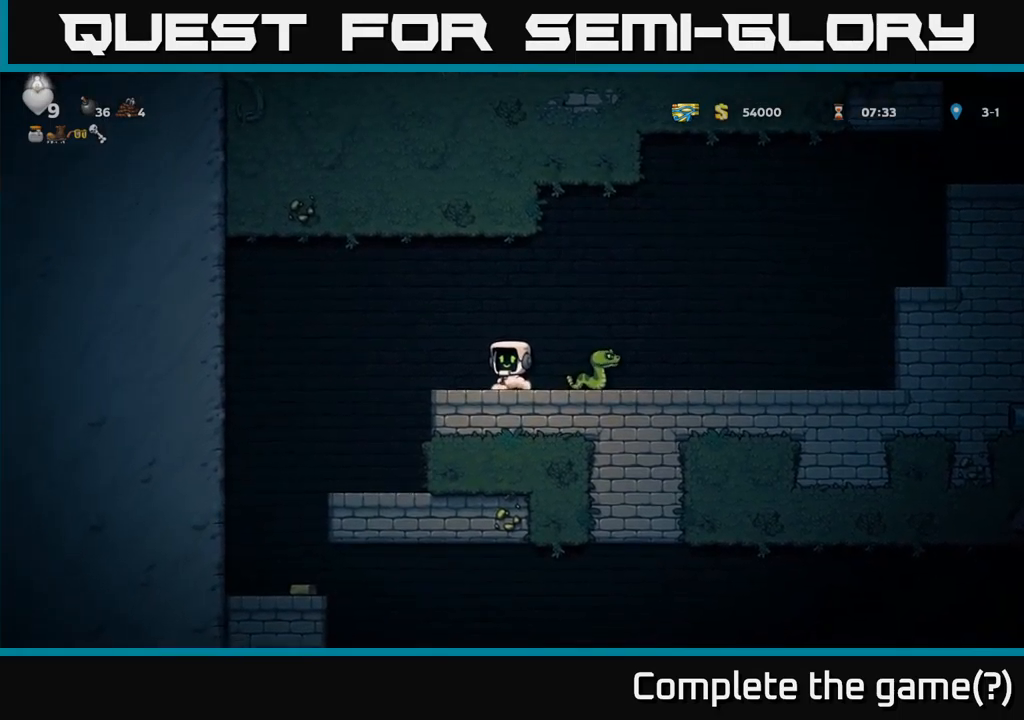
{"buttons": [], "left_stick": "center", "right_stick": "center", "events": [[67, "DPAD_RIGHT", "down"], [117, "X", "down"], [167, "DPAD_RIGHT", "up"], [234, "X", "up"]]}
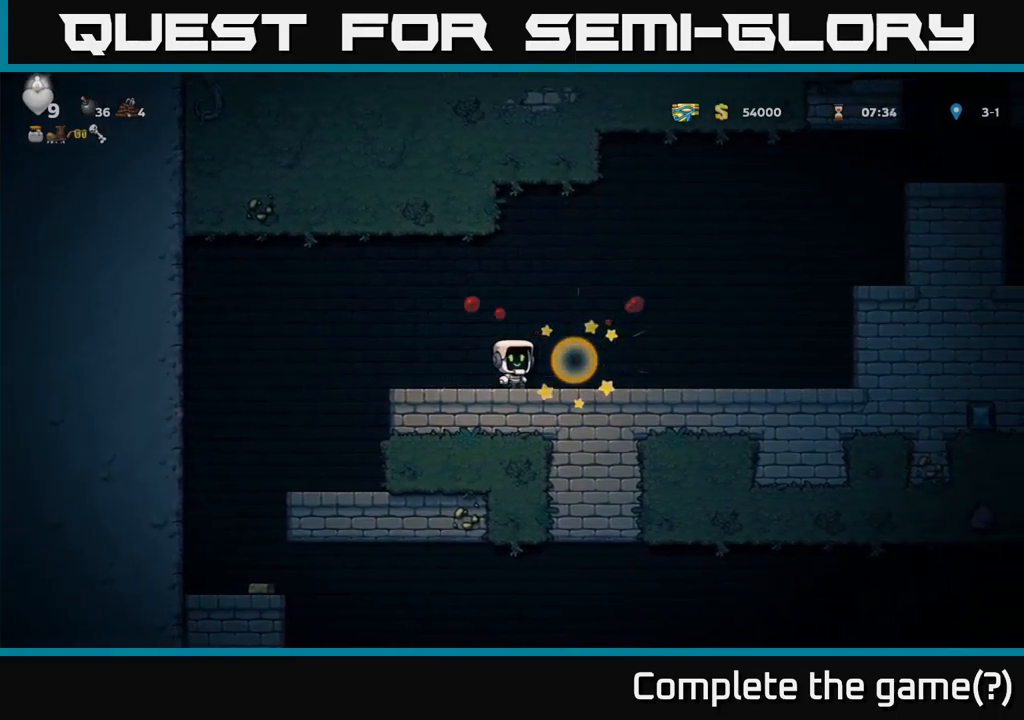
{"buttons": ["DPAD_LEFT"], "left_stick": "center", "right_stick": "center", "events": [[84, "DPAD_LEFT", "down"]]}
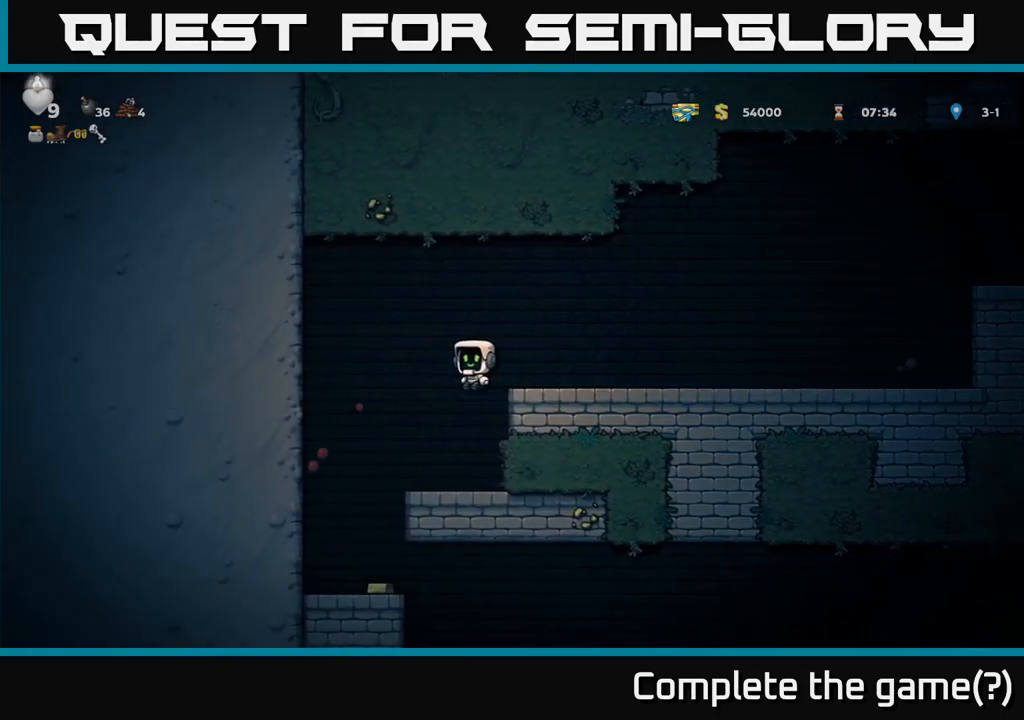
{"buttons": ["DPAD_RIGHT"], "left_stick": "center", "right_stick": "center", "events": [[200, "DPAD_LEFT", "up"], [417, "DPAD_RIGHT", "down"]]}
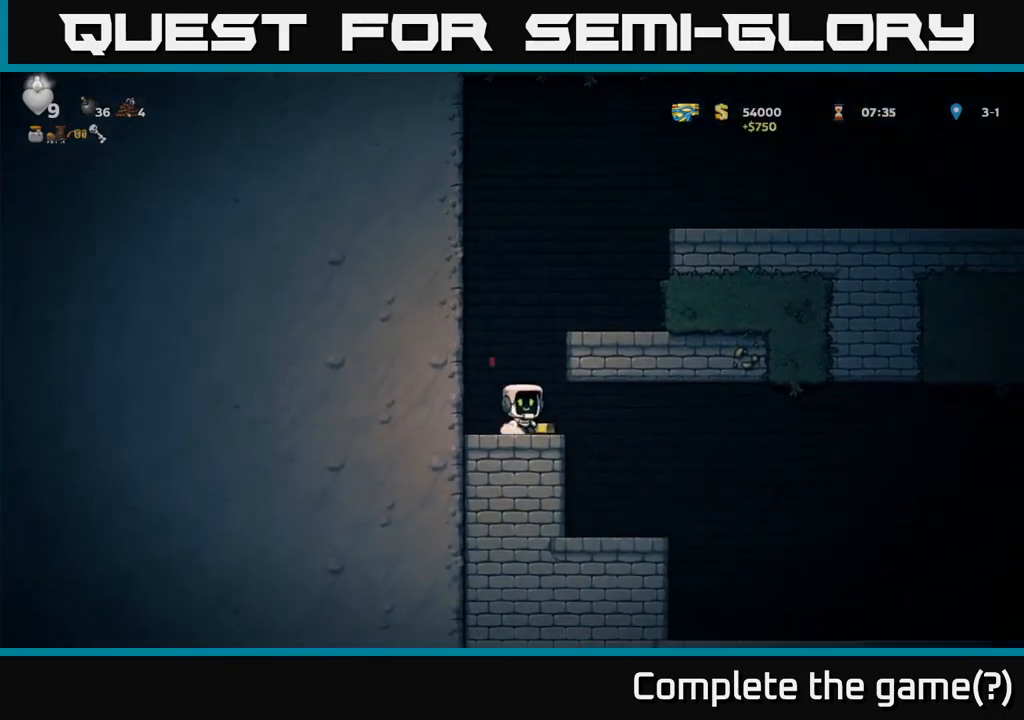
{"buttons": ["A", "DPAD_RIGHT"], "left_stick": "center", "right_stick": "center", "events": [[50, "DPAD_RIGHT", "up"], [84, "DPAD_LEFT", "down"], [284, "DPAD_LEFT", "up"], [350, "A", "down"], [350, "DPAD_RIGHT", "down"]]}
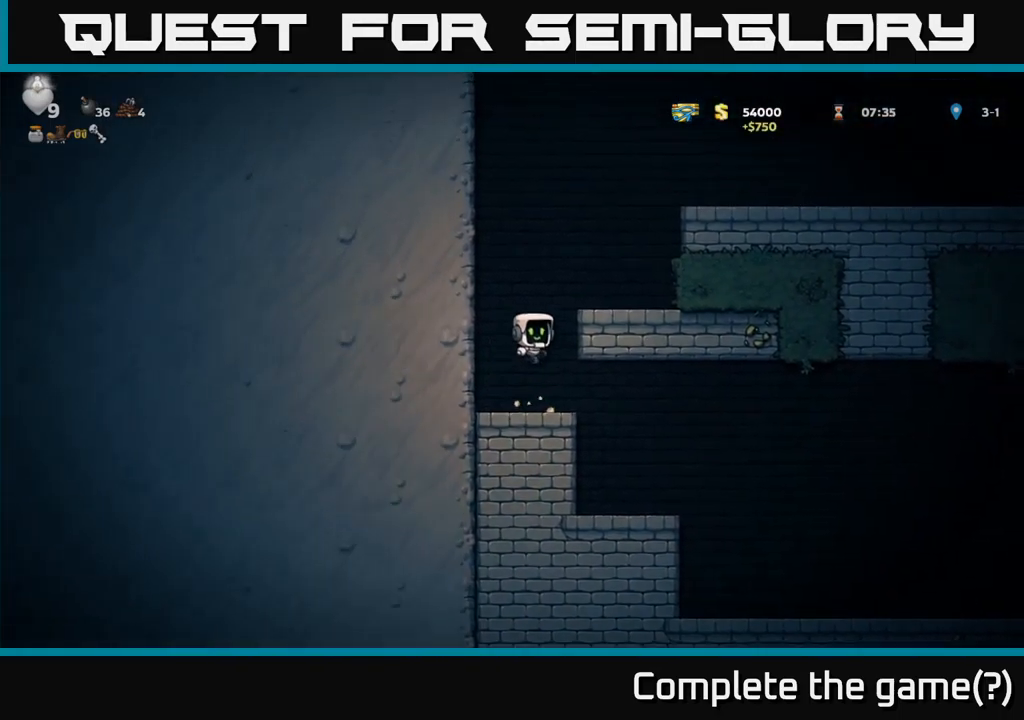
{"buttons": ["DPAD_RIGHT"], "left_stick": "center", "right_stick": "center", "events": [[50, "A", "up"], [234, "A", "down"], [350, "A", "up"]]}
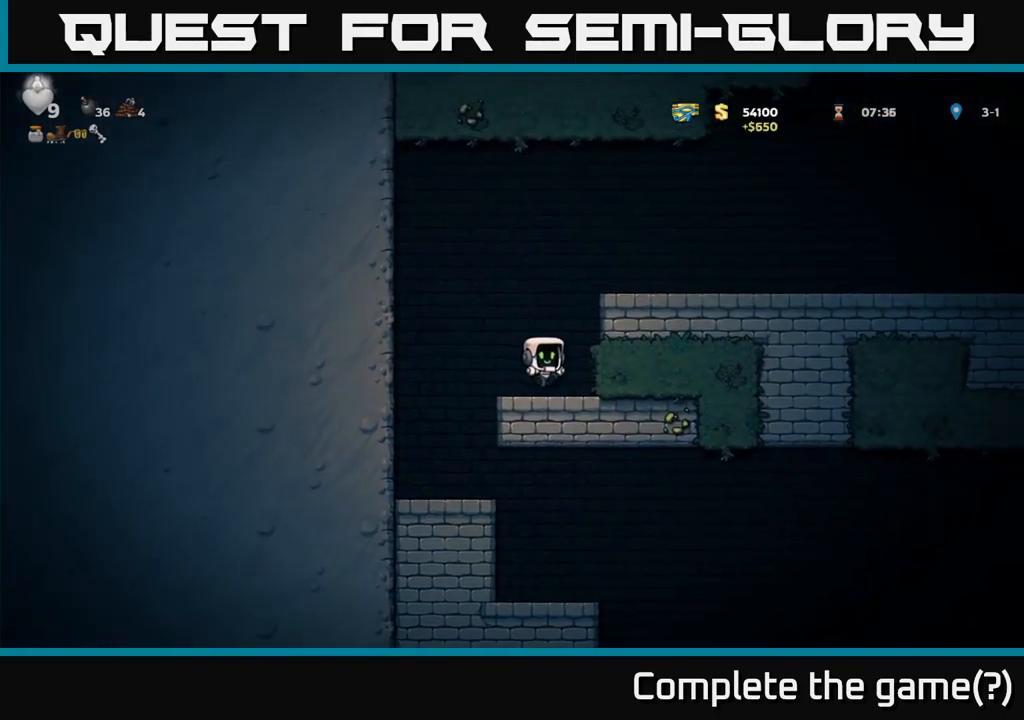
{"buttons": ["A", "DPAD_RIGHT"], "left_stick": "center", "right_stick": "center", "events": [[150, "A", "down"], [317, "A", "up"], [500, "A", "down"]]}
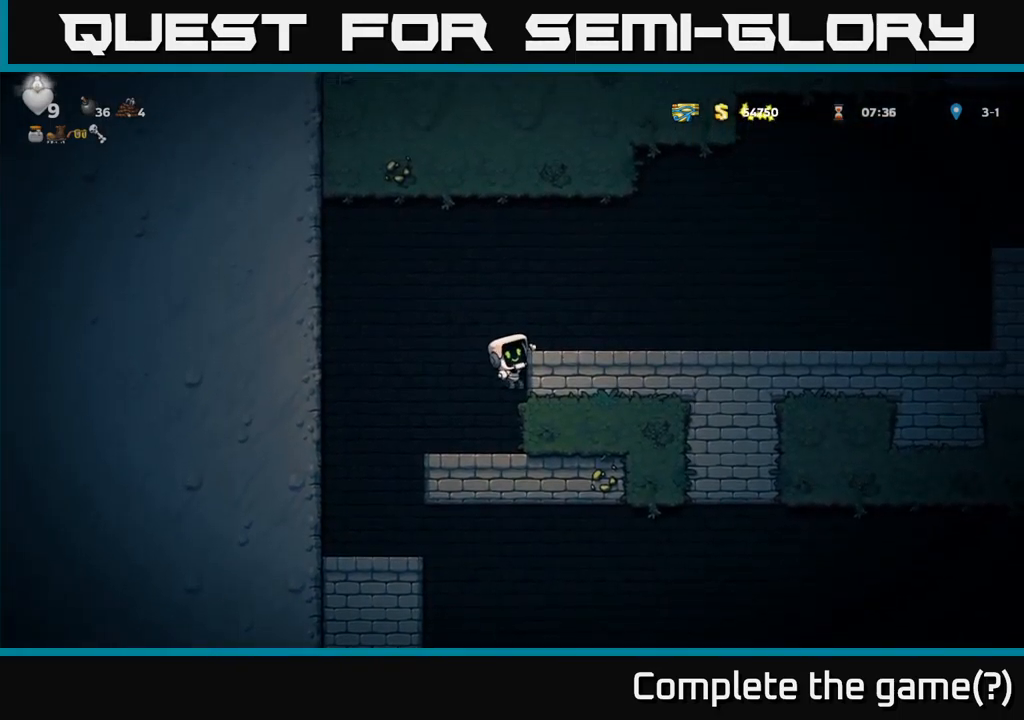
{"buttons": ["DPAD_RIGHT"], "left_stick": "center", "right_stick": "center", "events": [[150, "A", "up"]]}
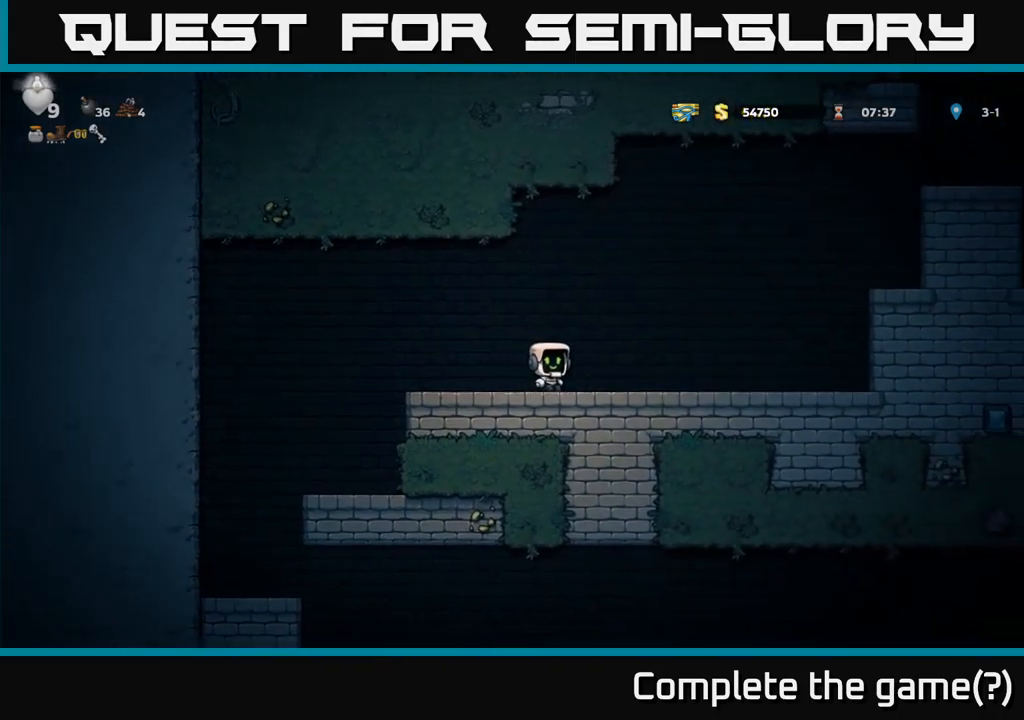
{"buttons": ["A", "DPAD_RIGHT"], "left_stick": "center", "right_stick": "center", "events": [[334, "A", "down"]]}
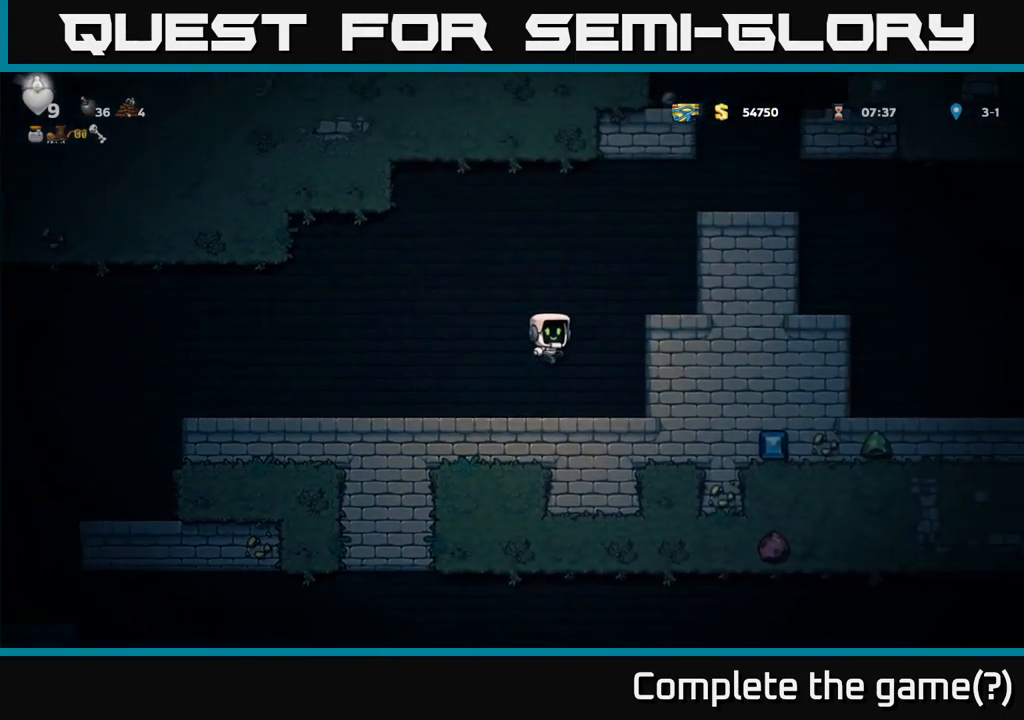
{"buttons": [], "left_stick": "center", "right_stick": "center", "events": [[67, "A", "up"], [250, "A", "down"], [334, "A", "up"], [450, "DPAD_RIGHT", "up"]]}
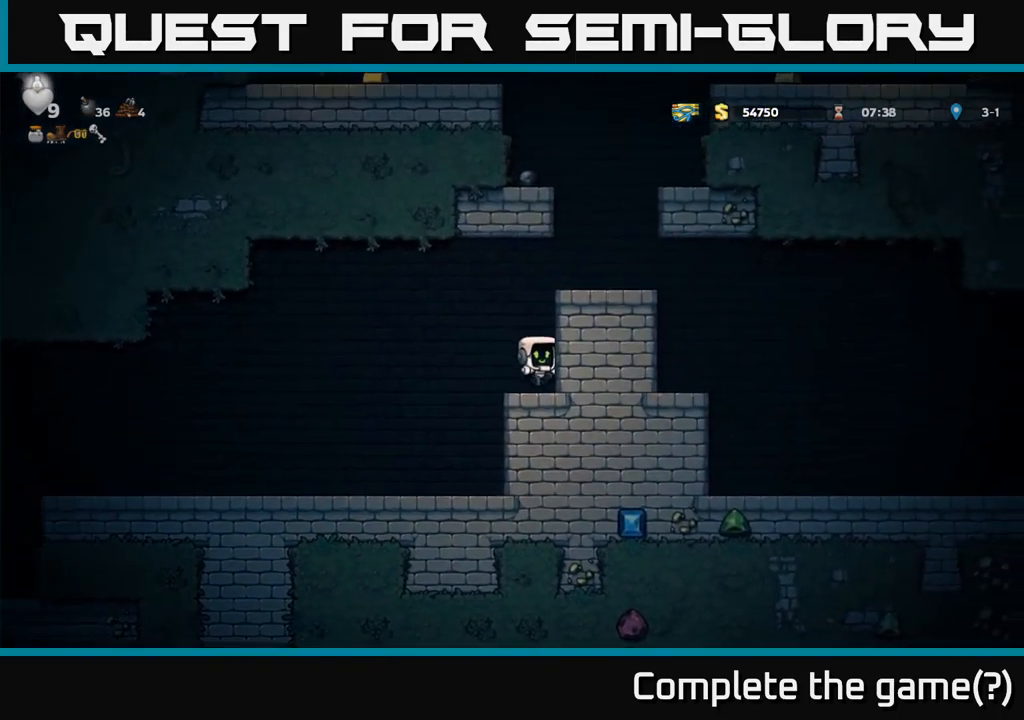
{"buttons": ["A", "DPAD_RIGHT"], "left_stick": "center", "right_stick": "center", "events": [[133, "A", "down"], [283, "DPAD_RIGHT", "down"], [316, "A", "up"], [450, "A", "down"]]}
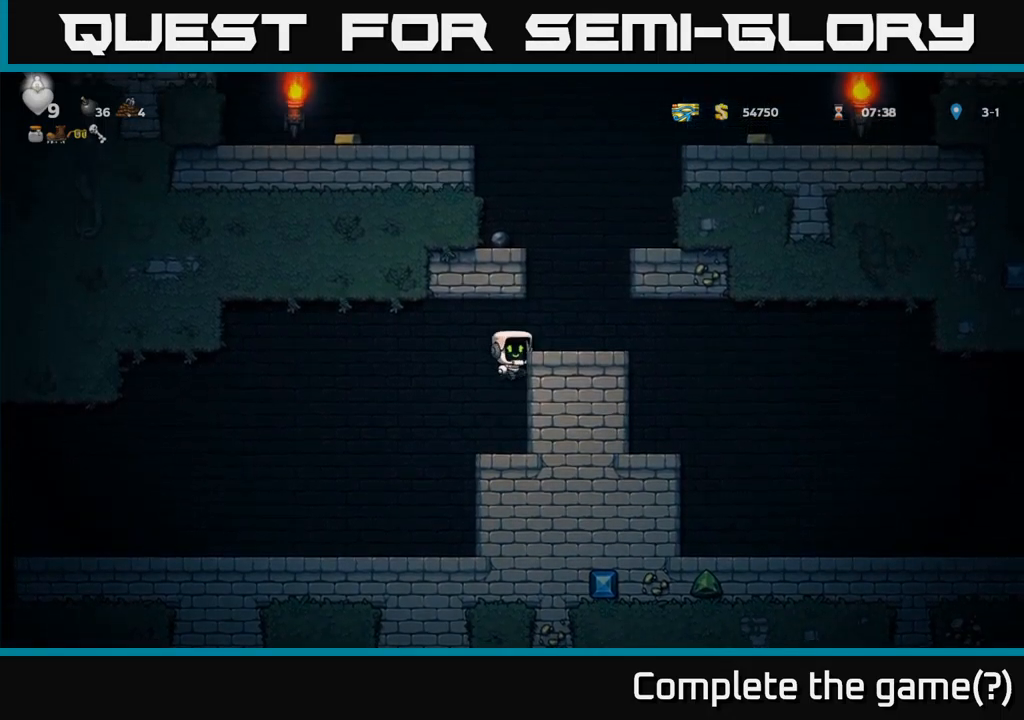
{"buttons": ["DPAD_LEFT"], "left_stick": "center", "right_stick": "center", "events": [[16, "A", "up"], [183, "DPAD_RIGHT", "up"], [283, "A", "down"], [350, "DPAD_LEFT", "down"], [416, "A", "up"]]}
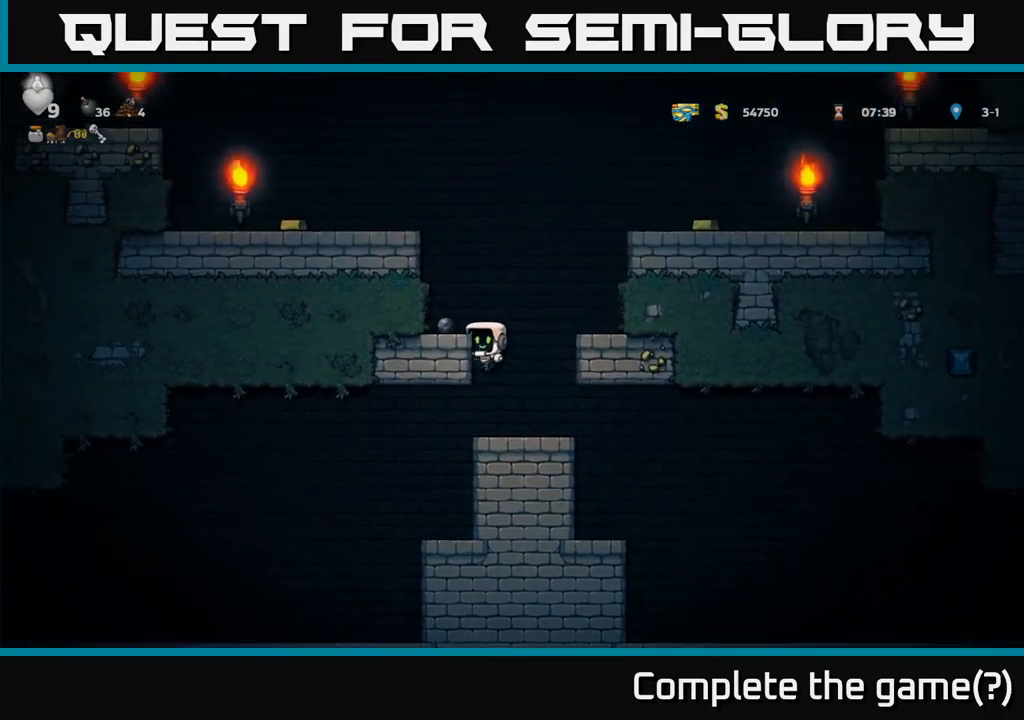
{"buttons": ["A"], "left_stick": "center", "right_stick": "center", "events": [[50, "A", "down"], [166, "A", "up"], [266, "DPAD_LEFT", "up"], [416, "A", "down"]]}
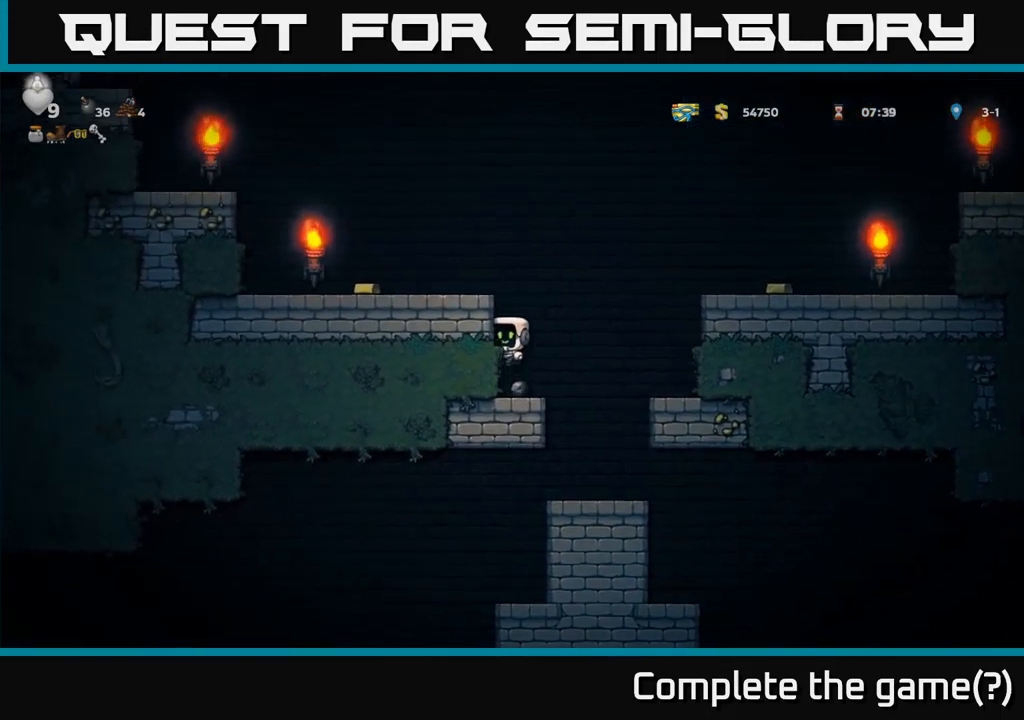
{"buttons": ["DPAD_LEFT"], "left_stick": "center", "right_stick": "center", "events": [[66, "A", "up"], [83, "DPAD_LEFT", "down"], [233, "A", "down"], [316, "A", "up"]]}
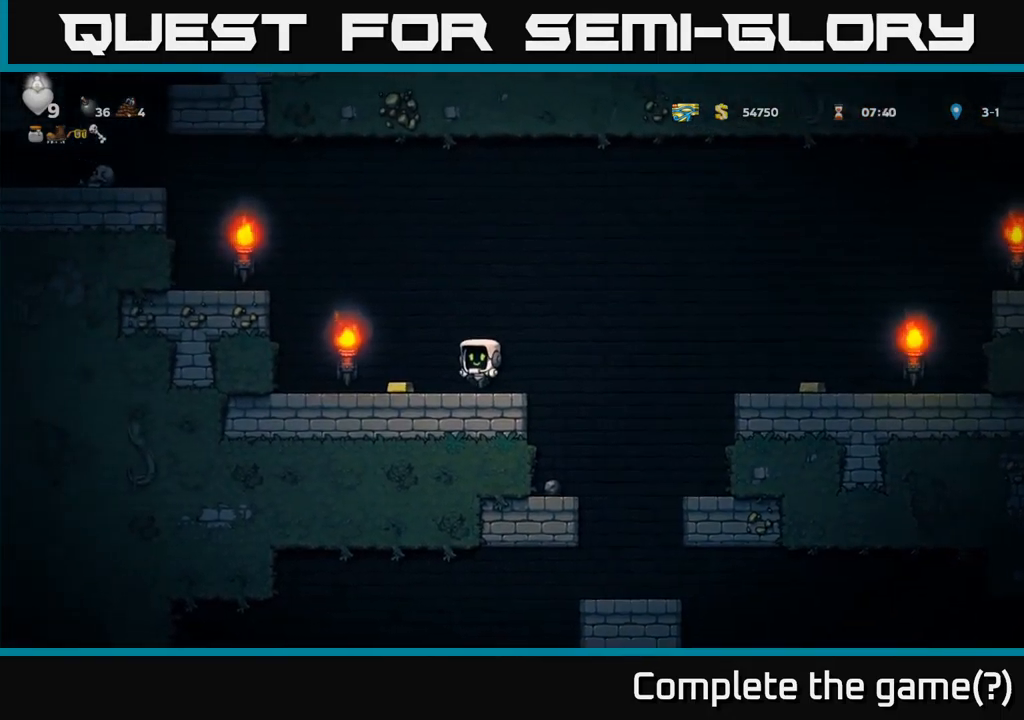
{"buttons": ["DPAD_RIGHT"], "left_stick": "center", "right_stick": "center", "events": [[183, "DPAD_LEFT", "up"], [200, "DPAD_RIGHT", "down"]]}
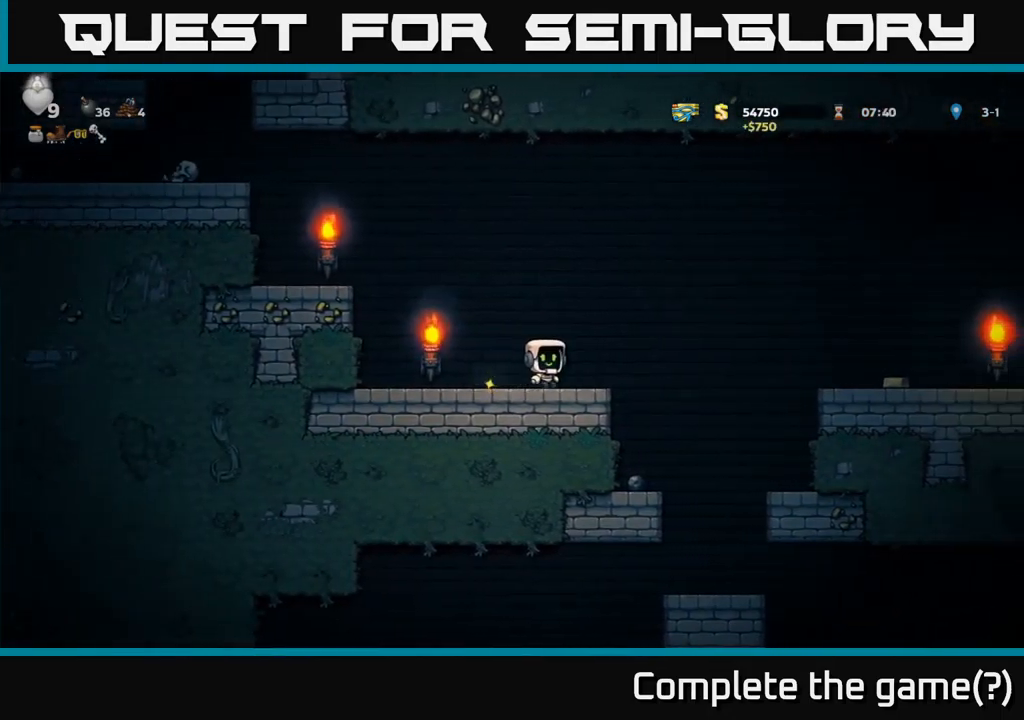
{"buttons": ["DPAD_RIGHT"], "left_stick": "center", "right_stick": "center", "events": [[133, "A", "down"], [450, "A", "up"]]}
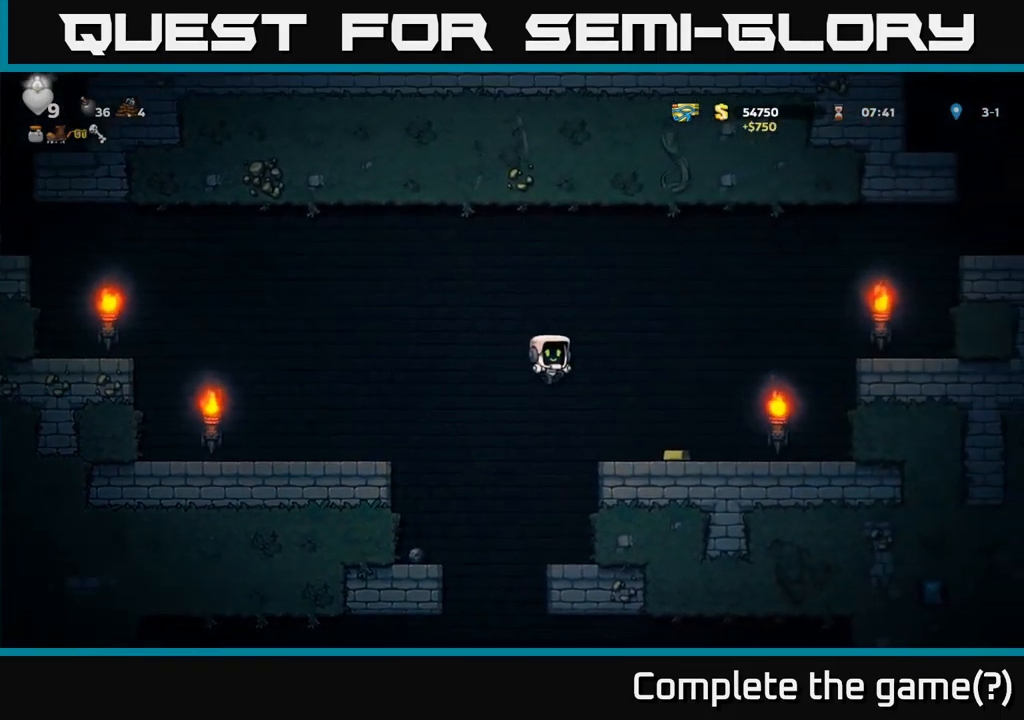
{"buttons": ["A", "DPAD_RIGHT"], "left_stick": "center", "right_stick": "center", "events": [[416, "A", "down"]]}
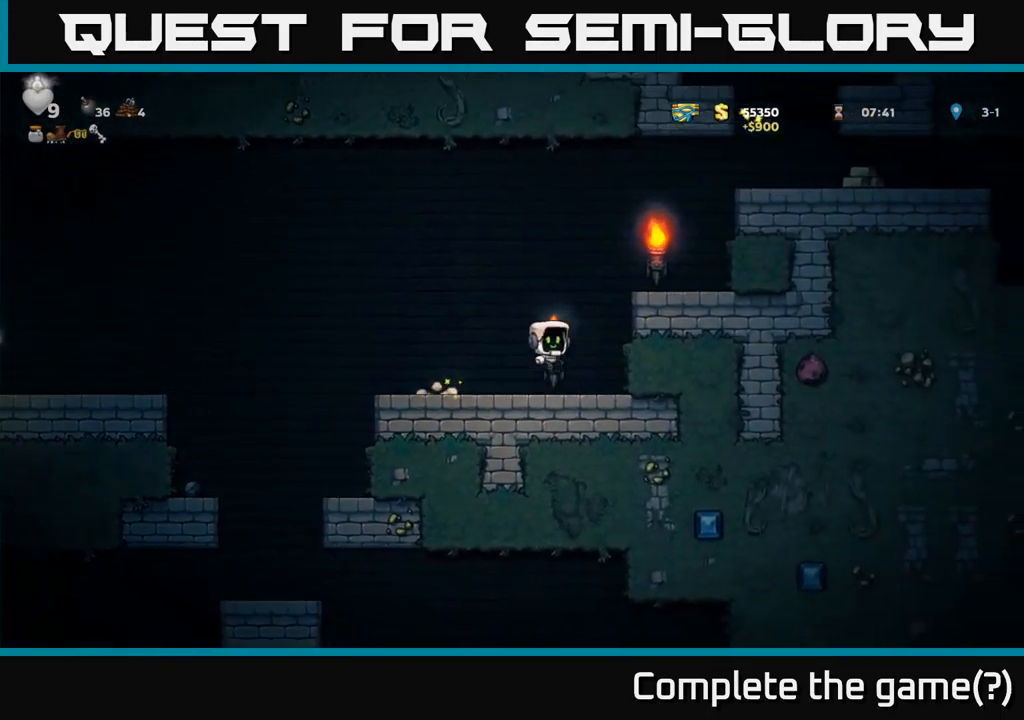
{"buttons": ["A", "DPAD_RIGHT"], "left_stick": "center", "right_stick": "center", "events": [[150, "A", "up"], [316, "A", "down"]]}
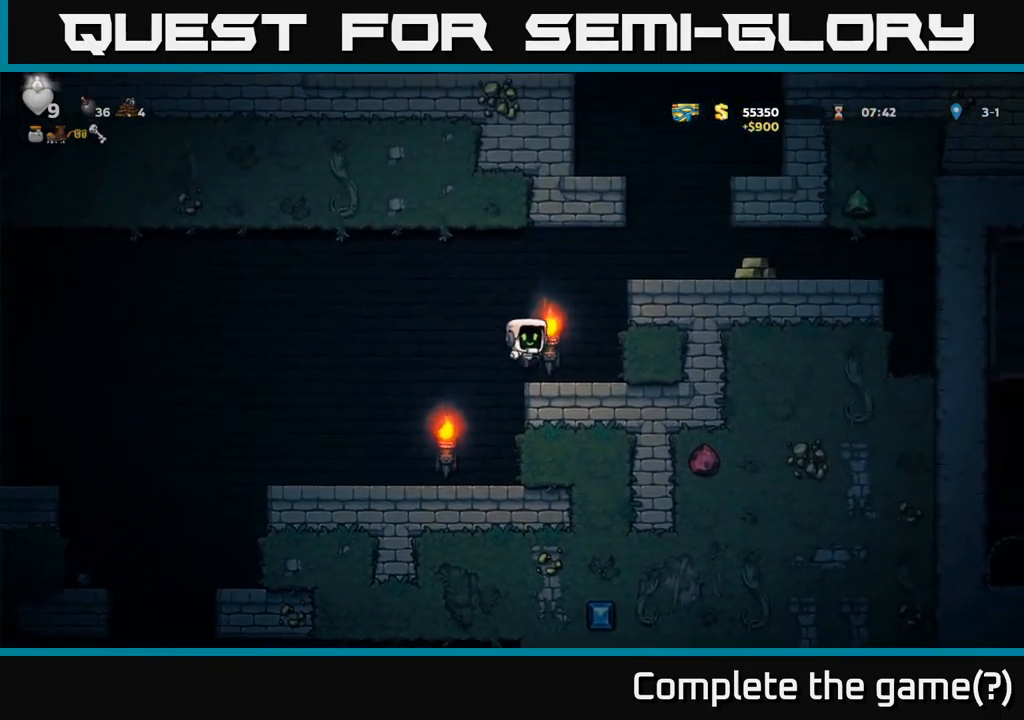
{"buttons": ["A", "DPAD_RIGHT"], "left_stick": "center", "right_stick": "center", "events": [[50, "A", "up"], [350, "A", "down"]]}
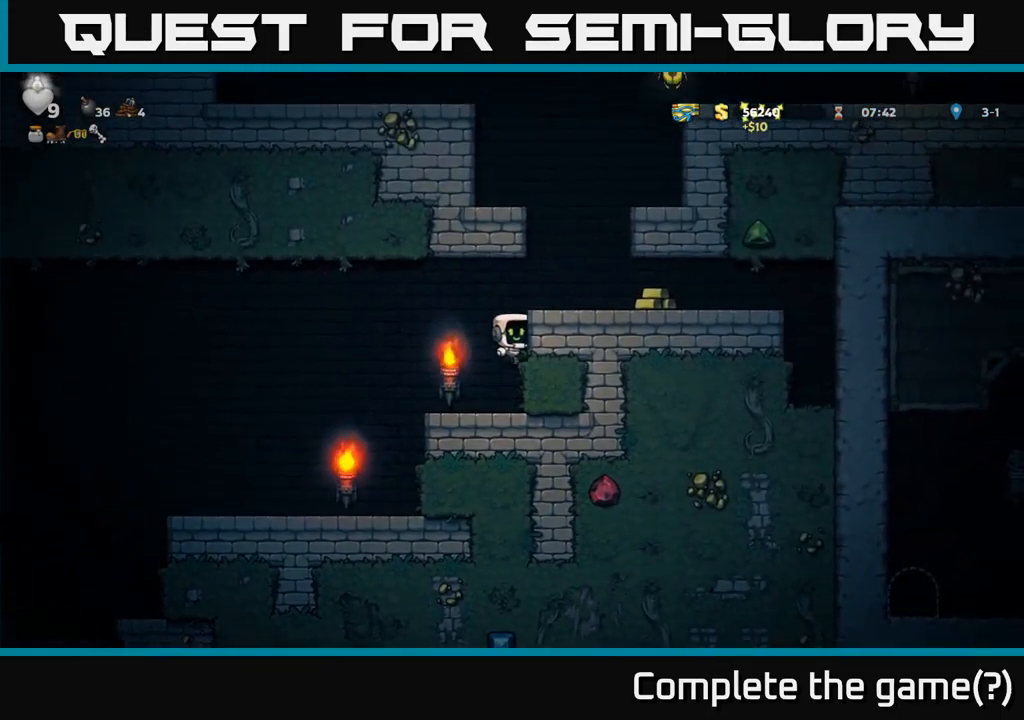
{"buttons": ["DPAD_RIGHT"], "left_stick": "center", "right_stick": "center", "events": [[33, "A", "up"], [216, "A", "down"], [350, "A", "up"]]}
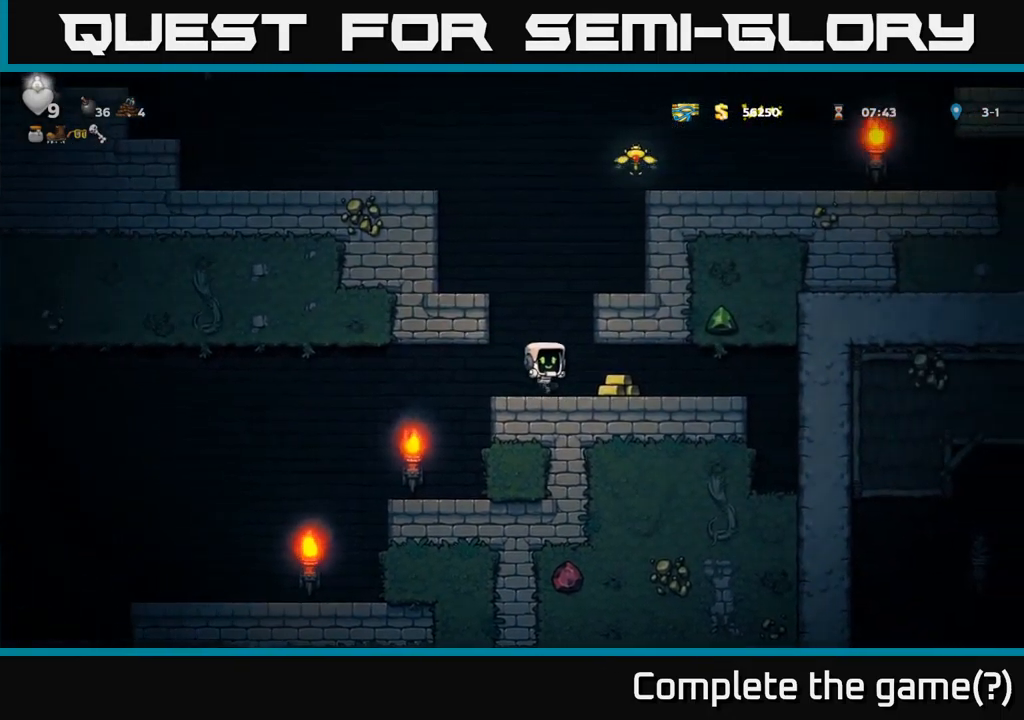
{"buttons": ["A", "DPAD_RIGHT"], "left_stick": "center", "right_stick": "center", "events": [[133, "DPAD_RIGHT", "up"], [167, "DPAD_LEFT", "down"], [417, "DPAD_LEFT", "up"], [450, "A", "down"], [467, "DPAD_RIGHT", "down"]]}
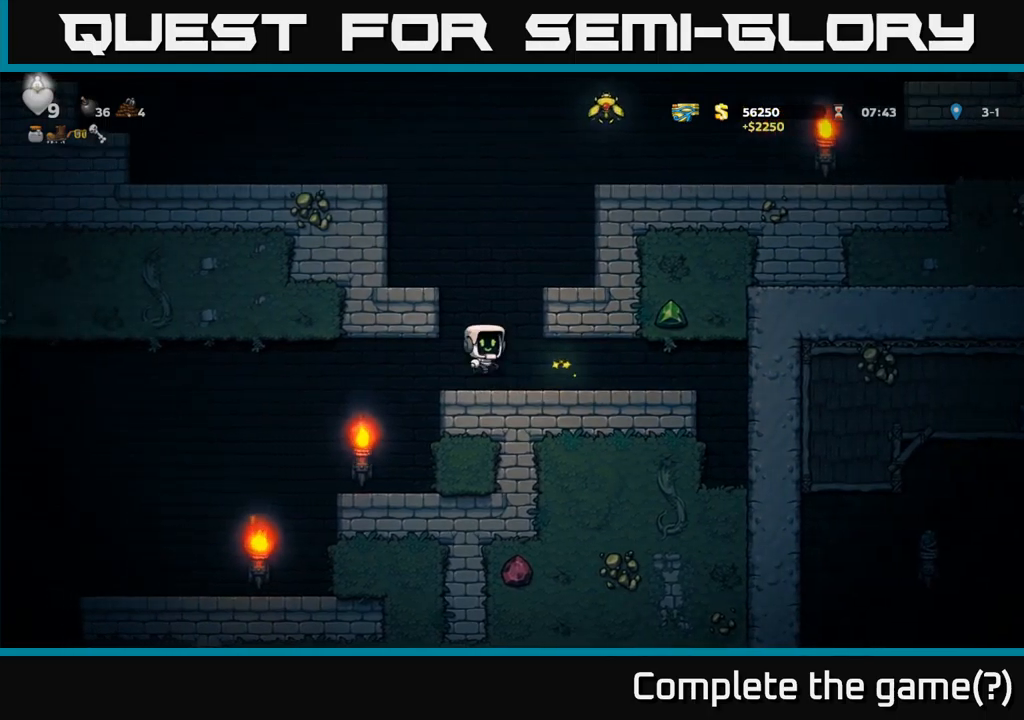
{"buttons": [], "left_stick": "center", "right_stick": "center", "events": [[83, "A", "up"], [250, "A", "down"], [350, "A", "up"], [483, "DPAD_RIGHT", "up"]]}
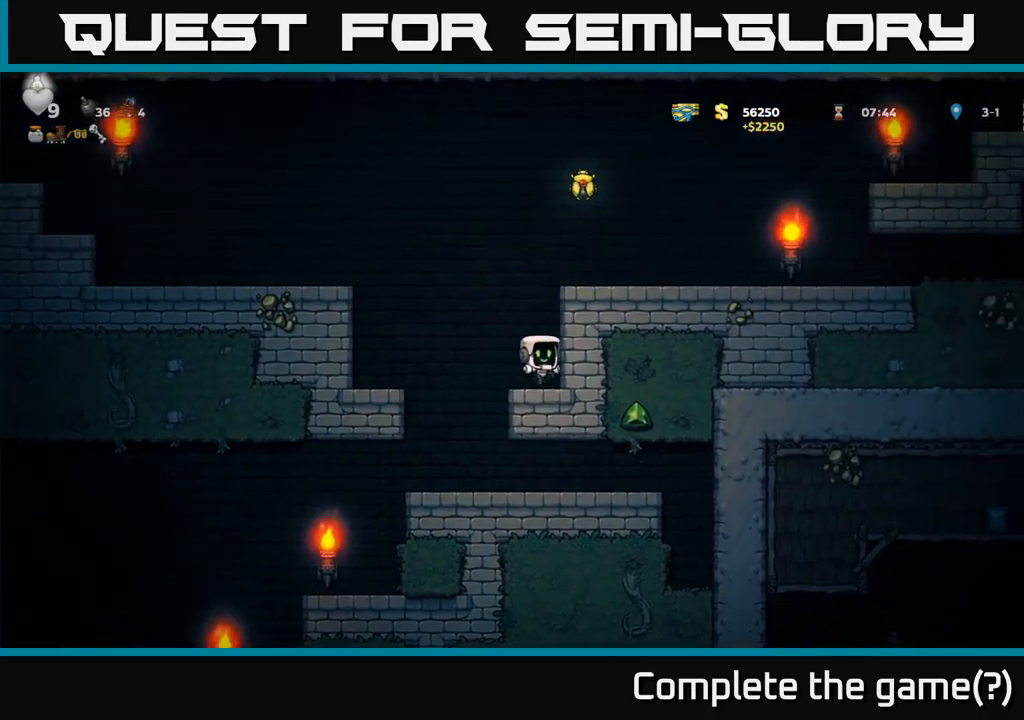
{"buttons": ["A", "DPAD_RIGHT"], "left_stick": "center", "right_stick": "center", "events": [[50, "A", "down"], [250, "A", "up"], [283, "DPAD_RIGHT", "down"], [400, "A", "down"]]}
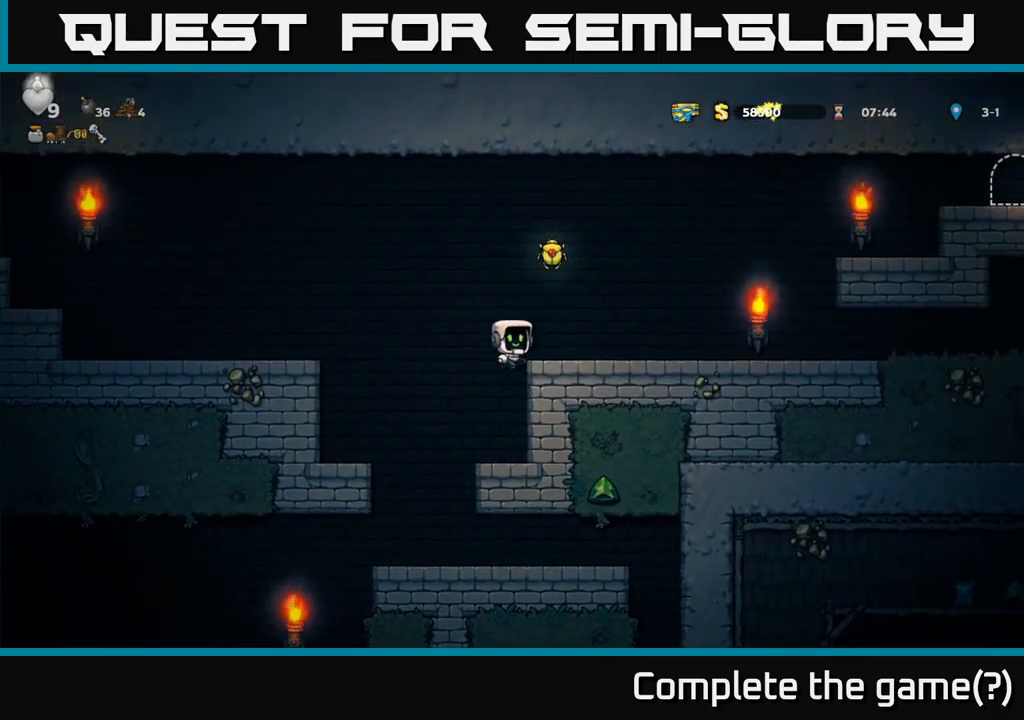
{"buttons": ["A", "DPAD_RIGHT"], "left_stick": "center", "right_stick": "center", "events": [[17, "A", "up"], [50, "DPAD_RIGHT", "up"], [283, "A", "down"], [467, "DPAD_RIGHT", "down"]]}
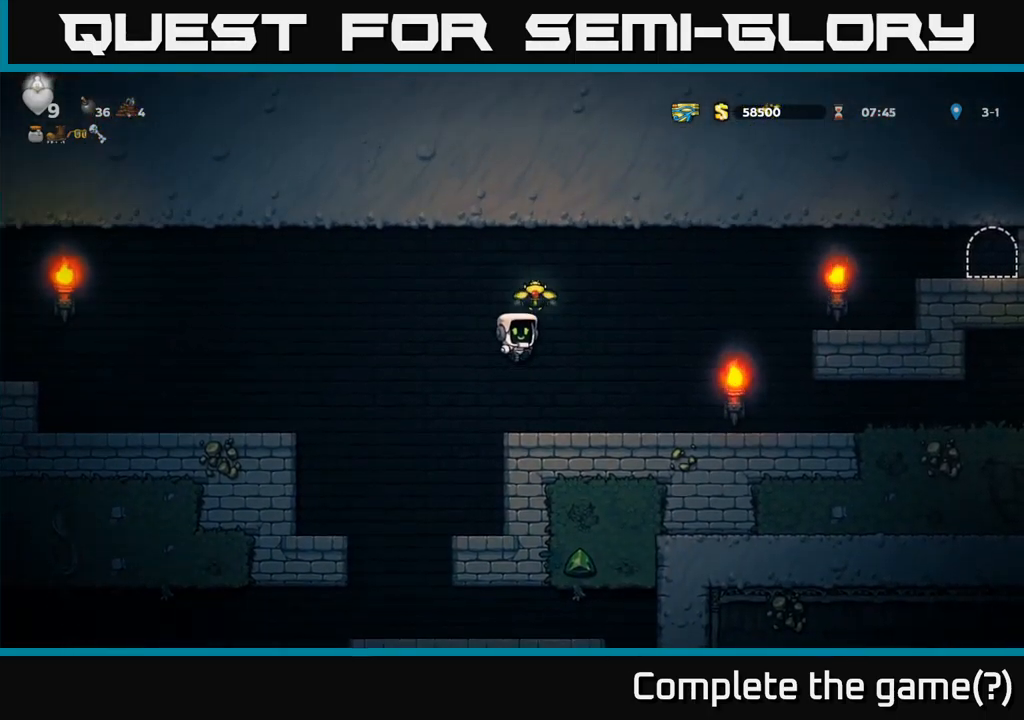
{"buttons": ["A", "DPAD_RIGHT"], "left_stick": "center", "right_stick": "center", "events": [[217, "A", "up"], [417, "A", "down"]]}
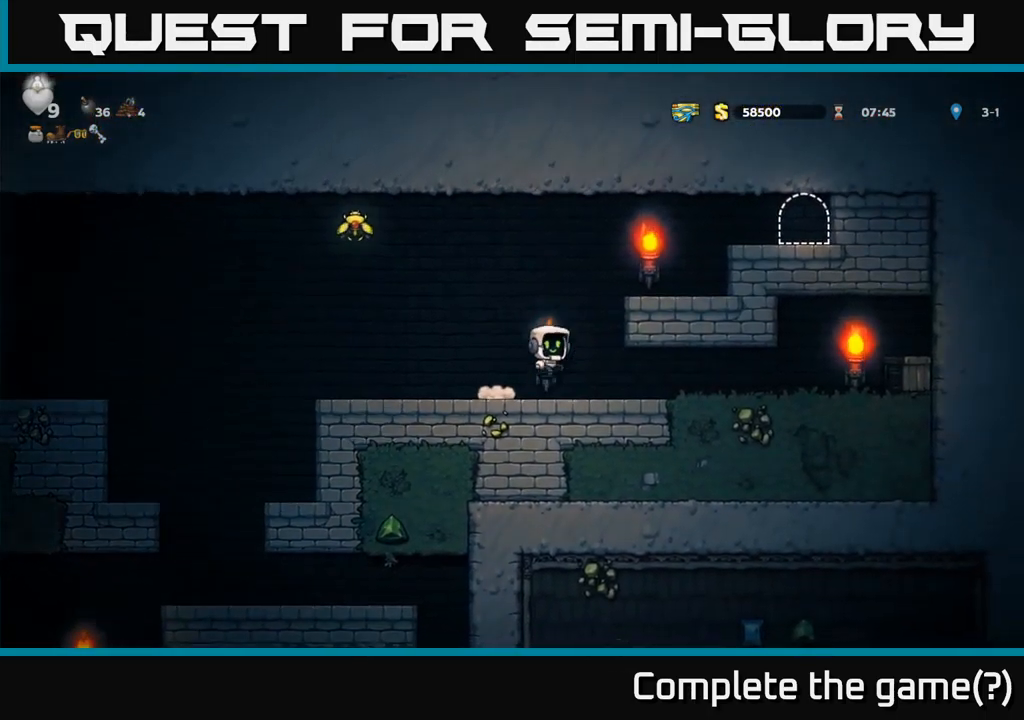
{"buttons": ["DPAD_LEFT"], "left_stick": "center", "right_stick": "center", "events": [[67, "A", "up"], [217, "A", "down"], [350, "A", "up"], [450, "DPAD_RIGHT", "up"], [500, "DPAD_LEFT", "down"]]}